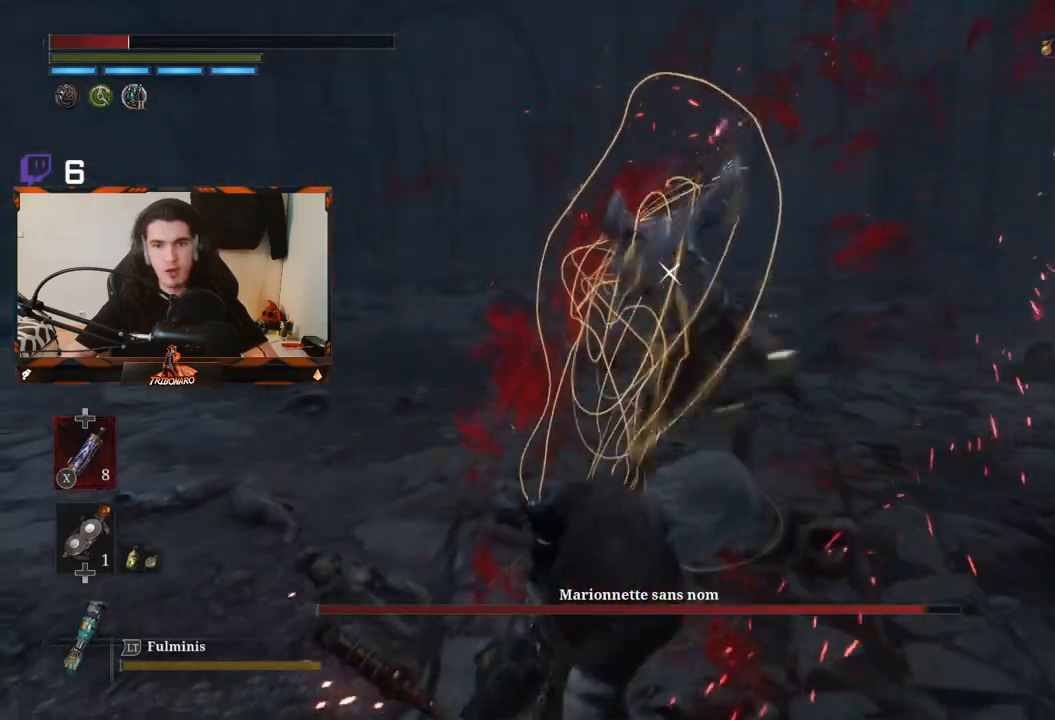
Gameplay with a controller (Xbox layout); each line is a JSON object with the inputs held at the frame after it (dt_ms = milliseconds from this image to that frame). "events" lists button and stick changes between this image and that frame as [ms after this image, input, new state], when the widget could be followed in between.
{"dt_ms": 500, "buttons": [], "left_stick": "center", "right_stick": "center", "events": [[83, "L1", "up"], [200, "L1", "down"], [283, "L1", "up"], [350, "L1", "down"], [467, "L1", "up"]]}
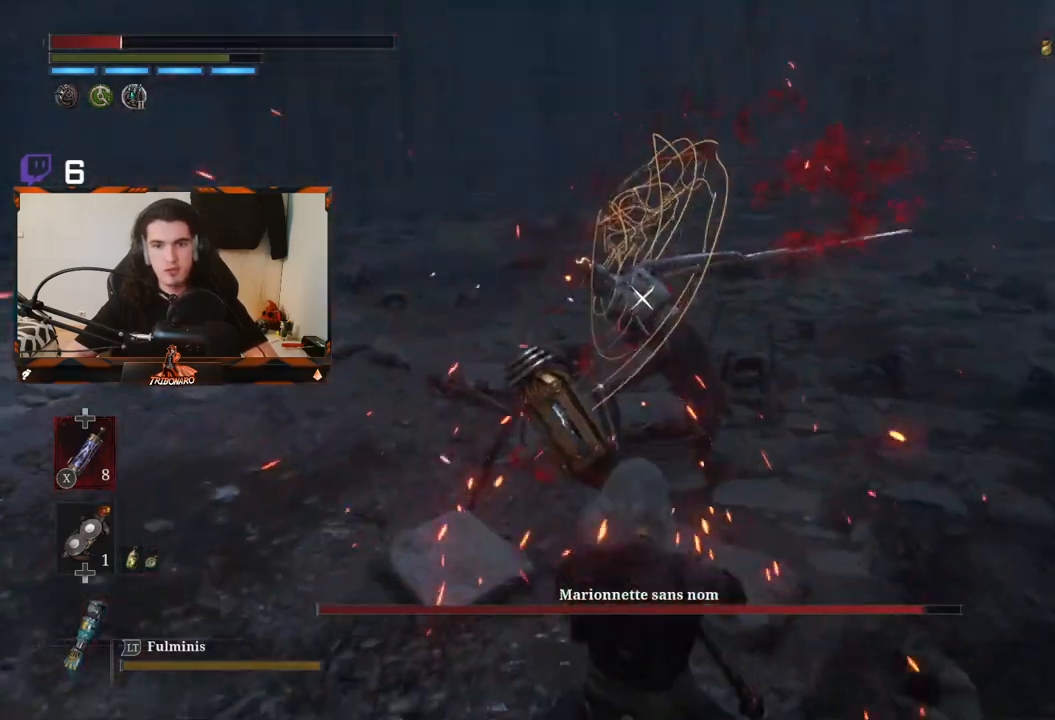
{"dt_ms": 500, "buttons": [], "left_stick": "down-left", "right_stick": "center", "events": [[133, "left_stick", "down"], [183, "left_stick", "down-left"], [250, "B", "down"], [333, "B", "up"]]}
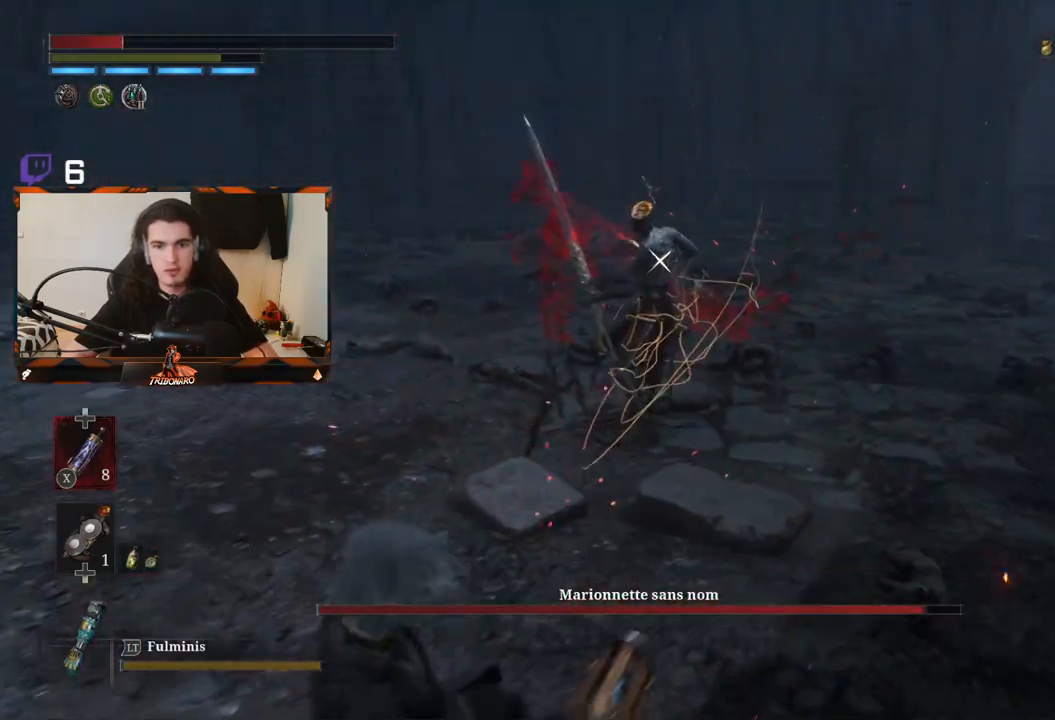
{"dt_ms": 500, "buttons": [], "left_stick": "down-left", "right_stick": "center", "events": [[317, "X", "down"], [433, "X", "up"]]}
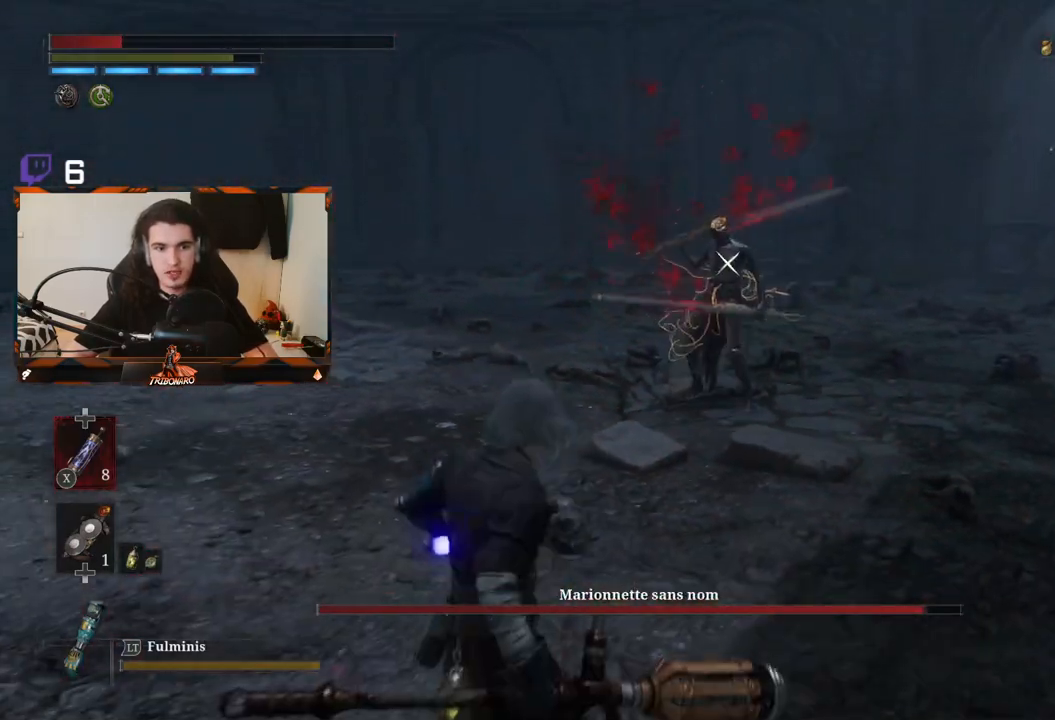
{"dt_ms": 500, "buttons": [], "left_stick": "down-left", "right_stick": "center", "events": []}
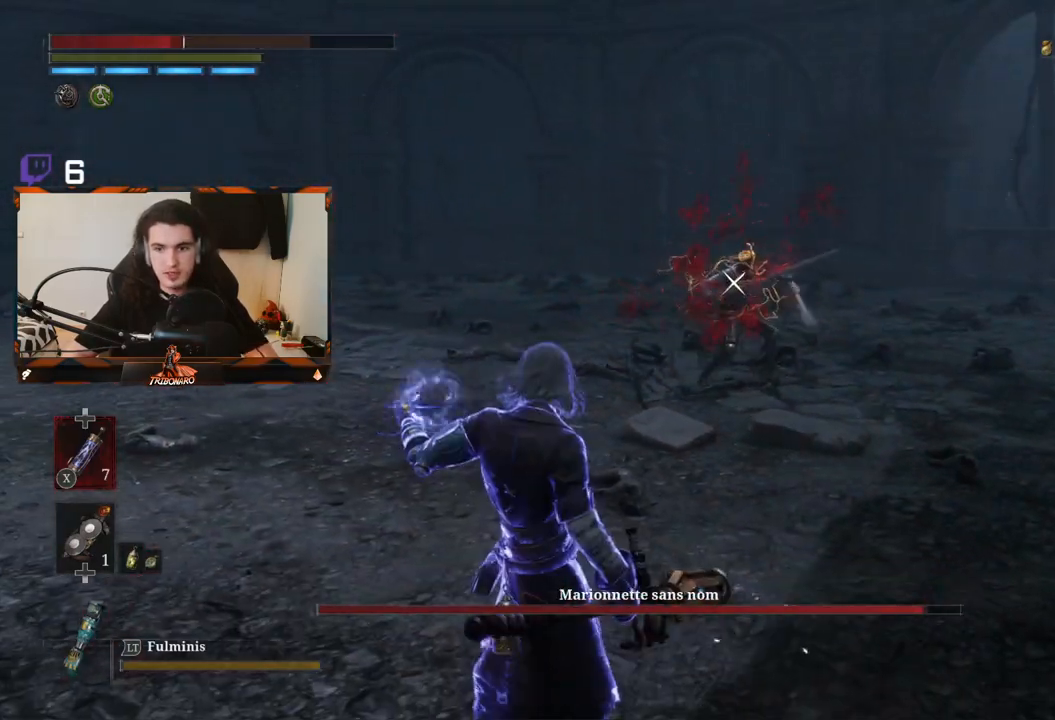
{"dt_ms": 500, "buttons": [], "left_stick": "down-left", "right_stick": "center"}
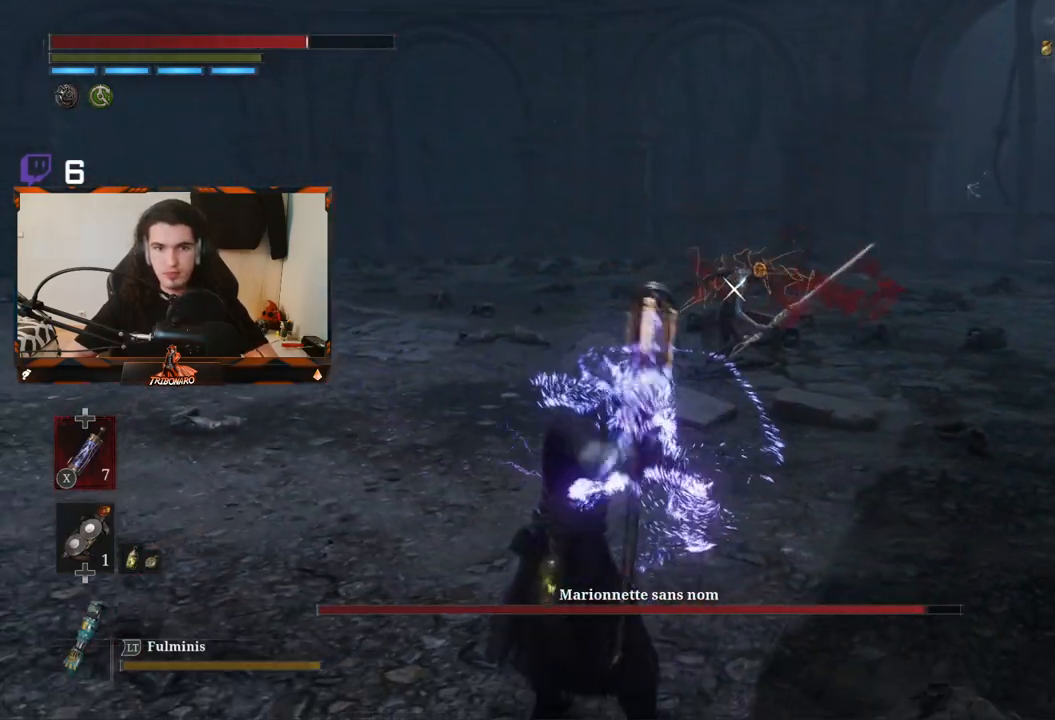
{"dt_ms": 500, "buttons": ["L1"], "left_stick": "left", "right_stick": "center"}
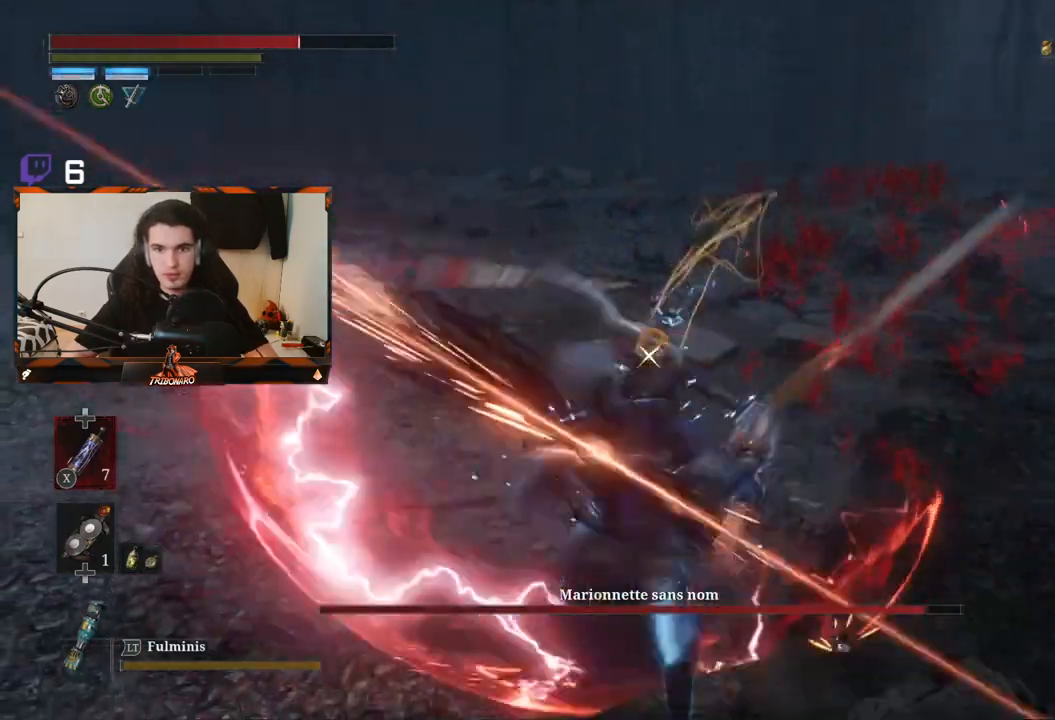
{"dt_ms": 500, "buttons": [], "left_stick": "left", "right_stick": "center"}
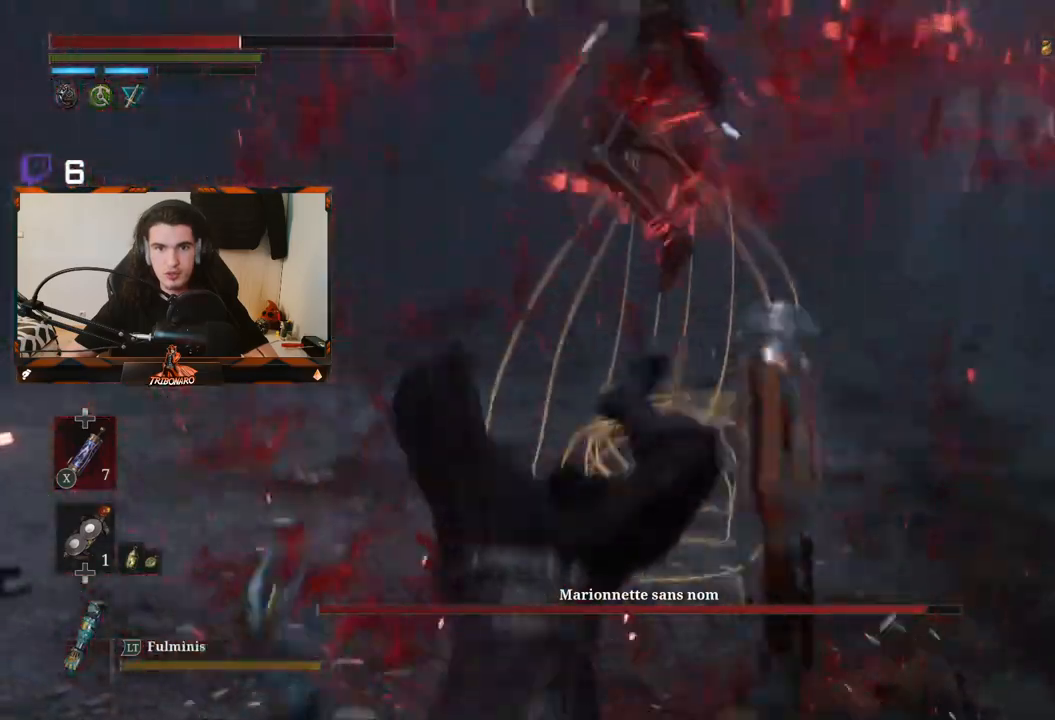
{"dt_ms": 500, "buttons": ["B"], "left_stick": "left", "right_stick": "center", "events": [[83, "B", "down"], [150, "B", "up"], [300, "B", "down"], [383, "B", "up"], [467, "B", "down"]]}
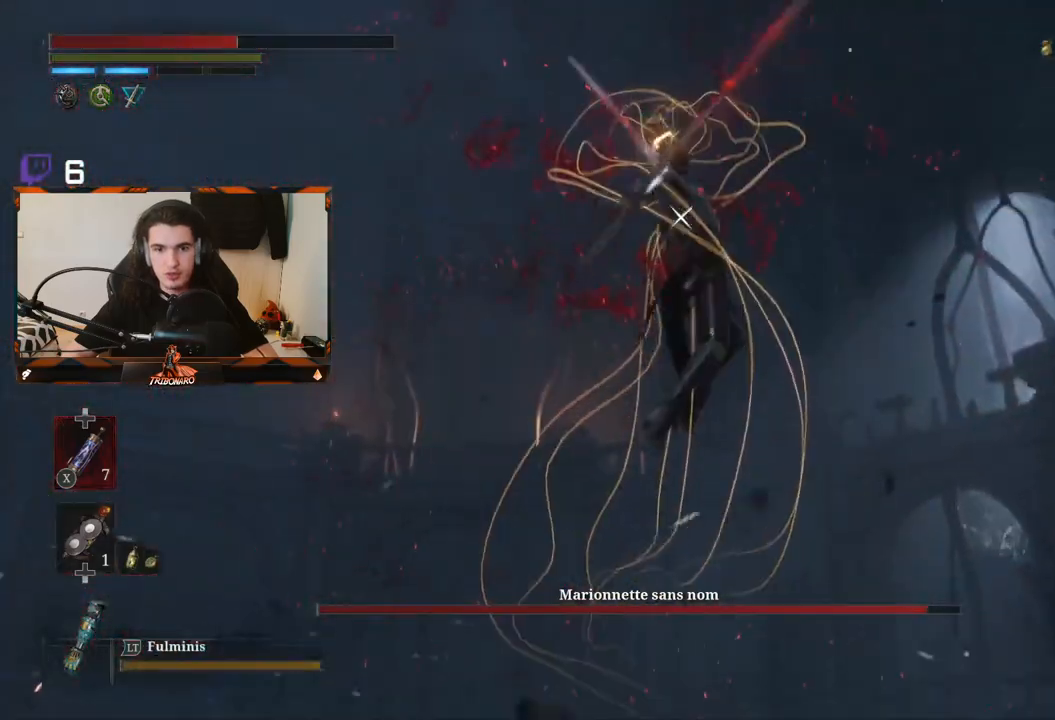
{"dt_ms": 500, "buttons": [], "left_stick": "left", "right_stick": "center", "events": [[50, "B", "up"], [133, "B", "down"], [333, "B", "up"]]}
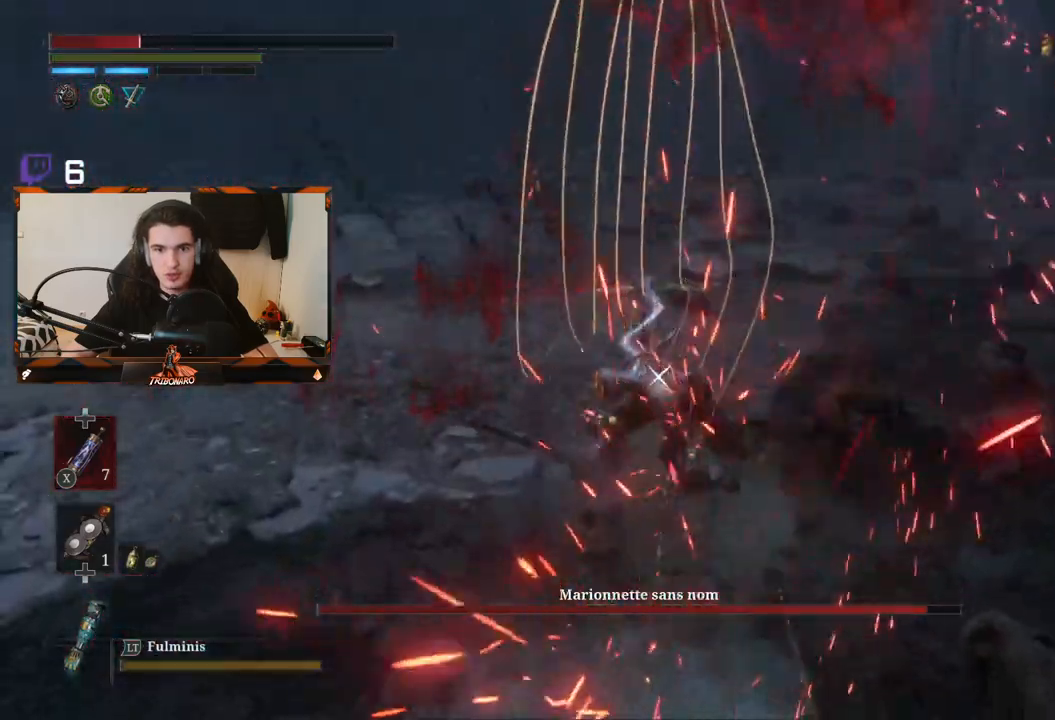
{"dt_ms": 1000, "buttons": [], "left_stick": "up-left", "right_stick": "center"}
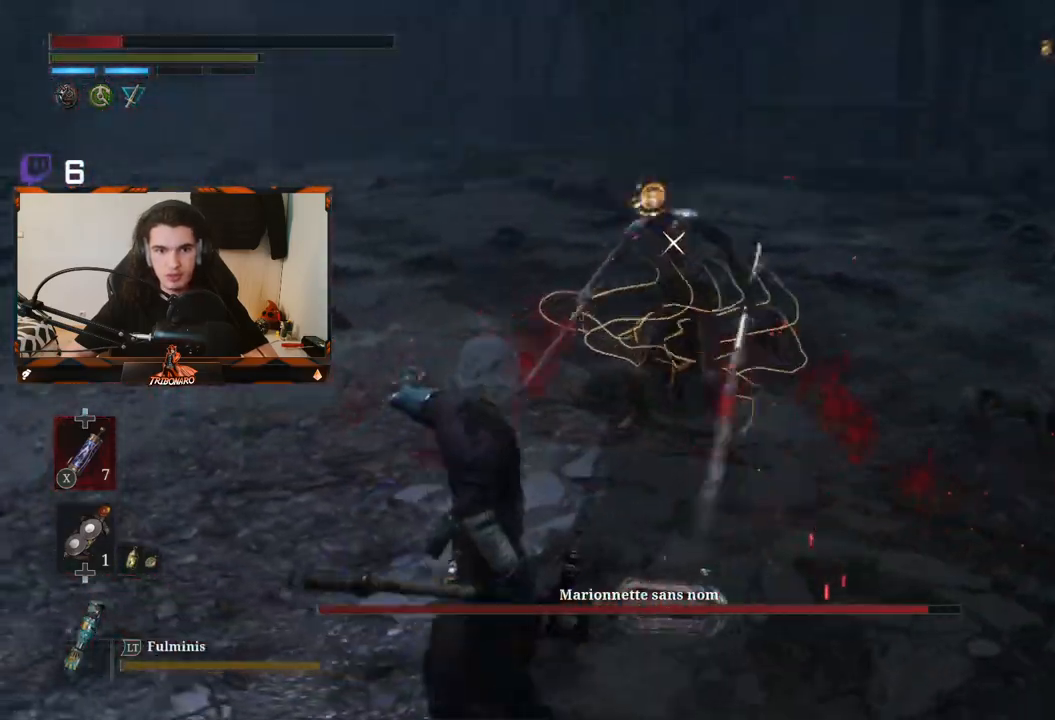
{"dt_ms": 500, "buttons": ["R1"], "left_stick": "up", "right_stick": "center"}
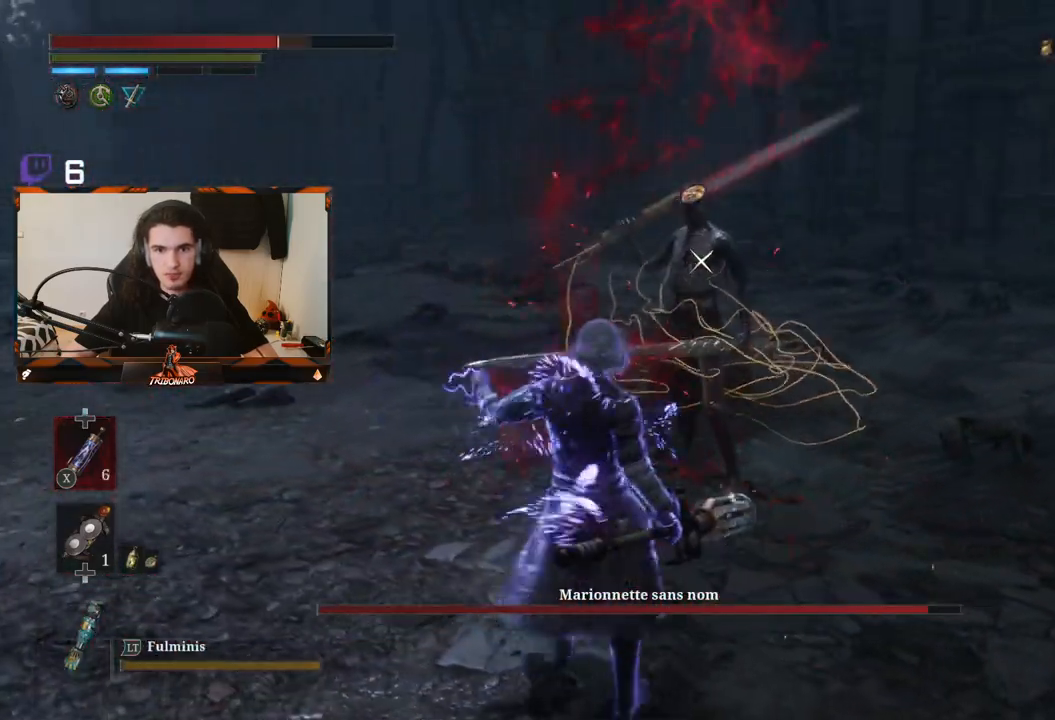
{"dt_ms": 500, "buttons": [], "left_stick": "center", "right_stick": "center"}
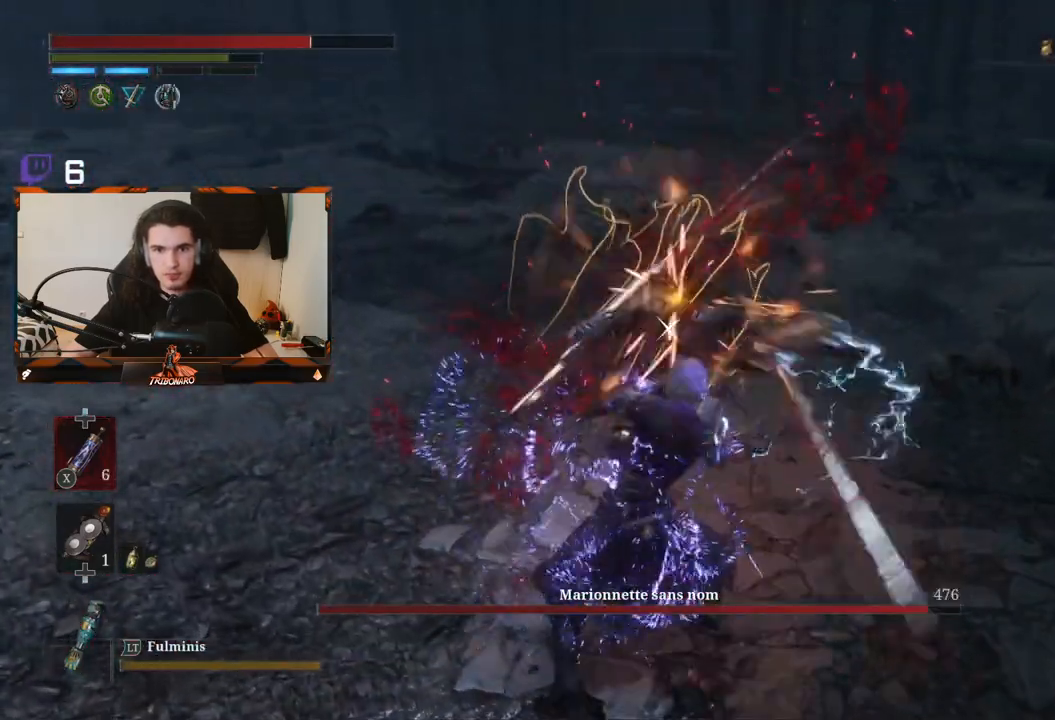
{"dt_ms": 500, "buttons": ["L1"], "left_stick": "center", "right_stick": "center", "events": [[417, "L1", "down"]]}
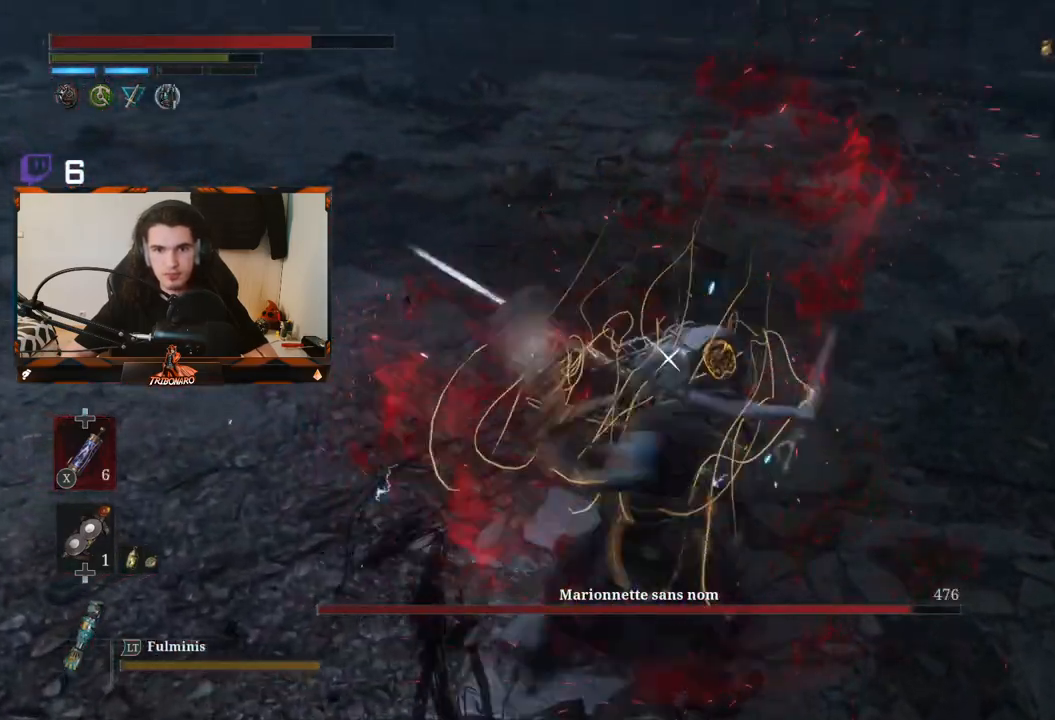
{"dt_ms": 500, "buttons": [], "left_stick": "center", "right_stick": "center"}
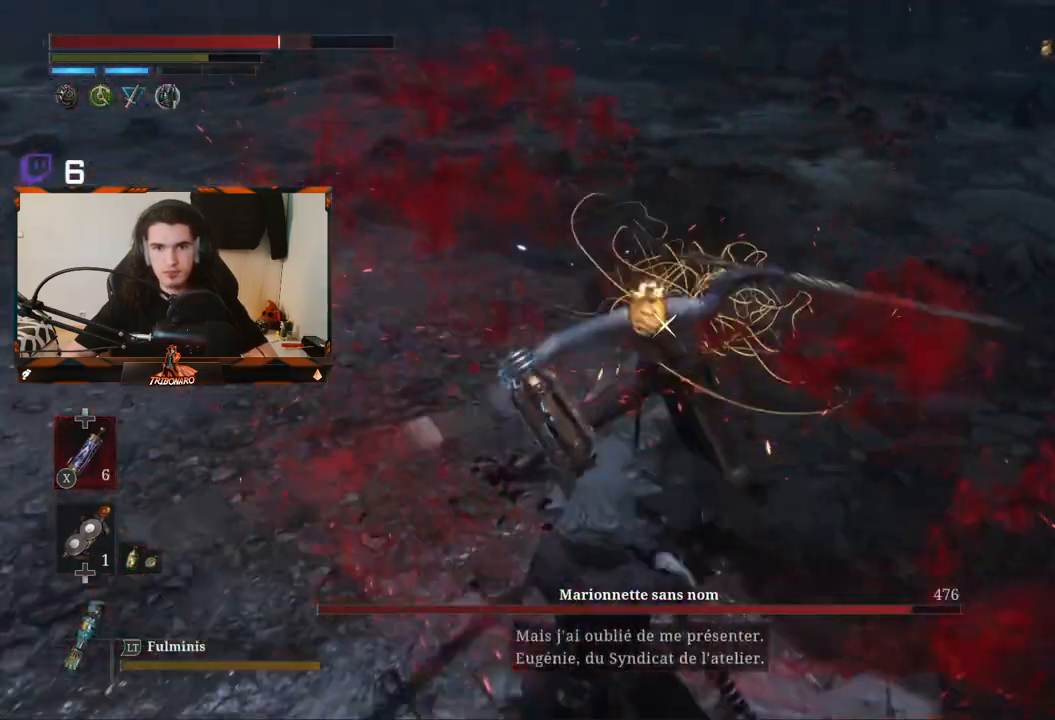
{"dt_ms": 500, "buttons": ["L1"], "left_stick": "center", "right_stick": "center"}
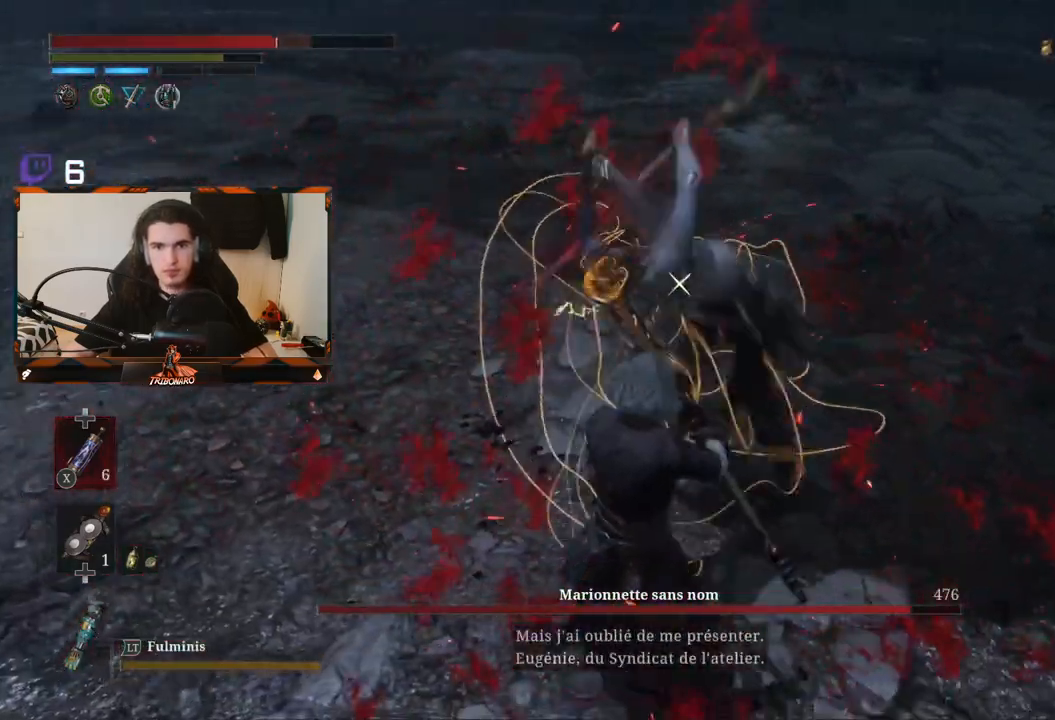
{"dt_ms": 500, "buttons": [], "left_stick": "down", "right_stick": "center"}
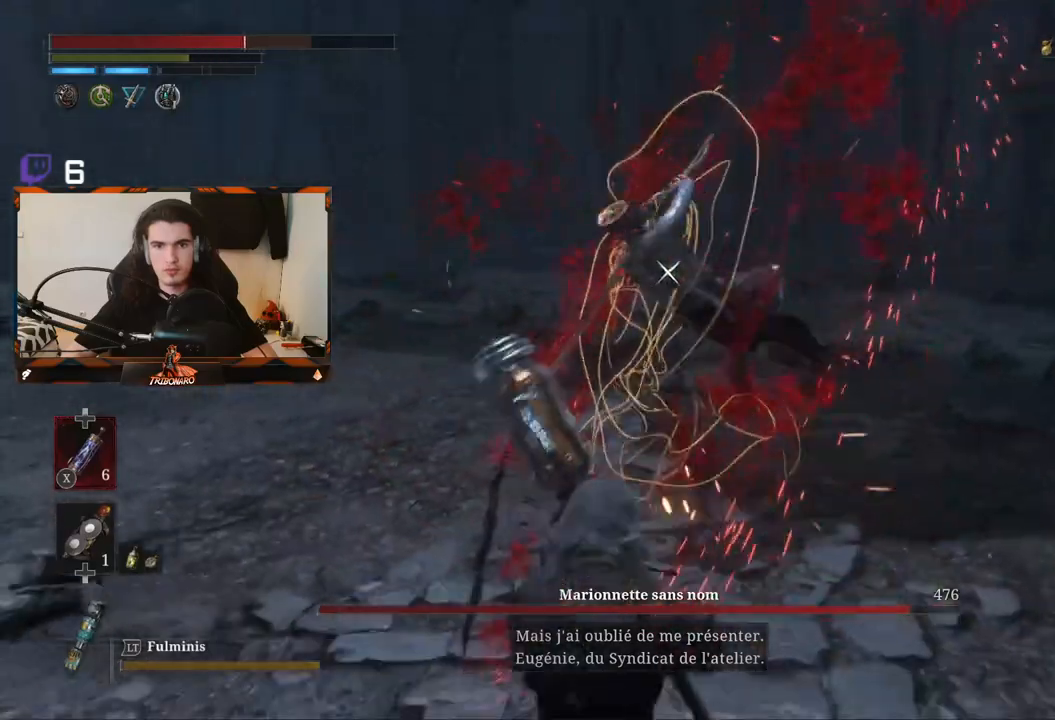
{"dt_ms": 500, "buttons": [], "left_stick": "down", "right_stick": "center", "events": [[67, "L1", "down"], [183, "L1", "up"], [333, "L1", "down"], [467, "L1", "up"]]}
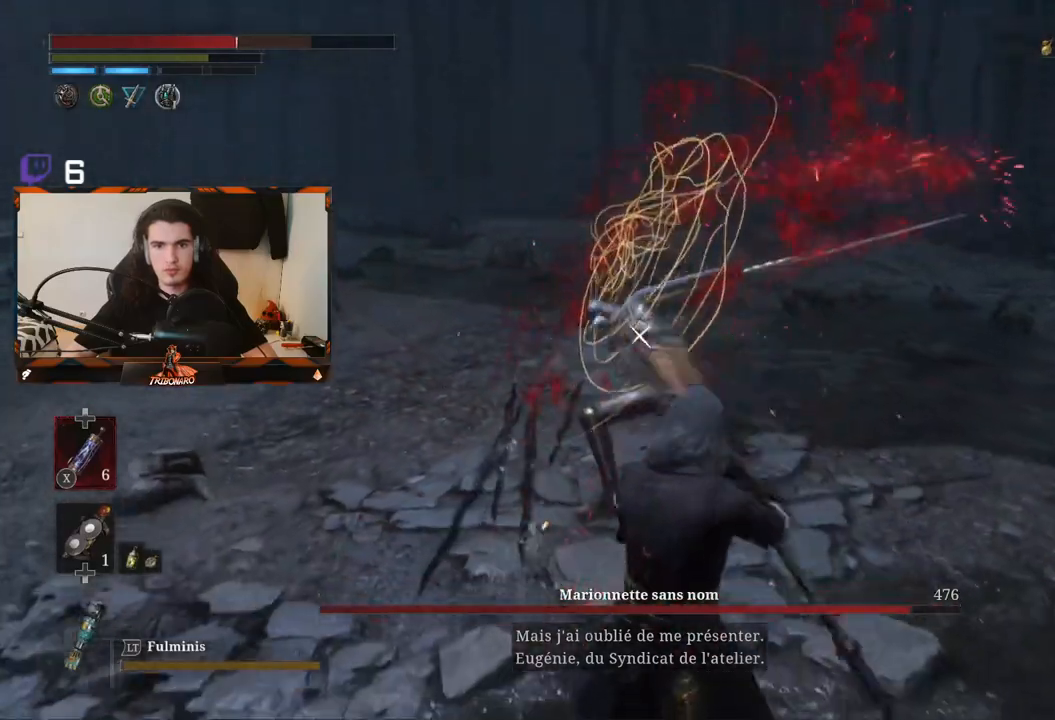
{"dt_ms": 500, "buttons": ["R2"], "left_stick": "down-left", "right_stick": "center", "events": [[117, "left_stick", "down-left"], [383, "R2", "down"]]}
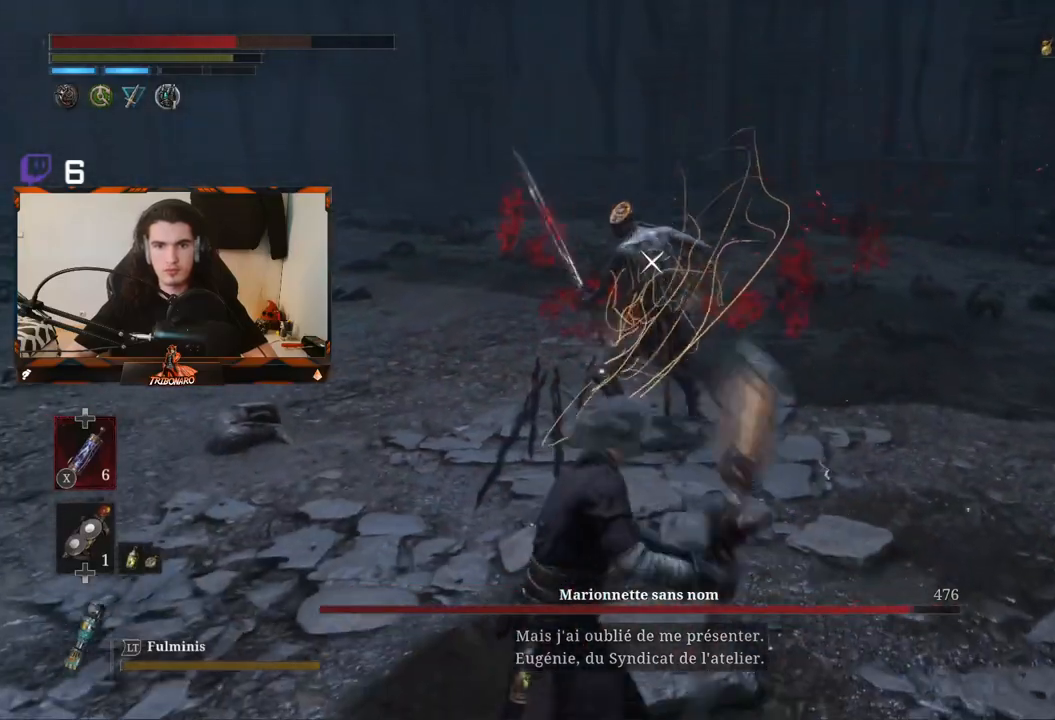
{"dt_ms": 500, "buttons": ["R2"], "left_stick": "up", "right_stick": "center", "events": [[50, "left_stick", "center"], [117, "left_stick", "up"]]}
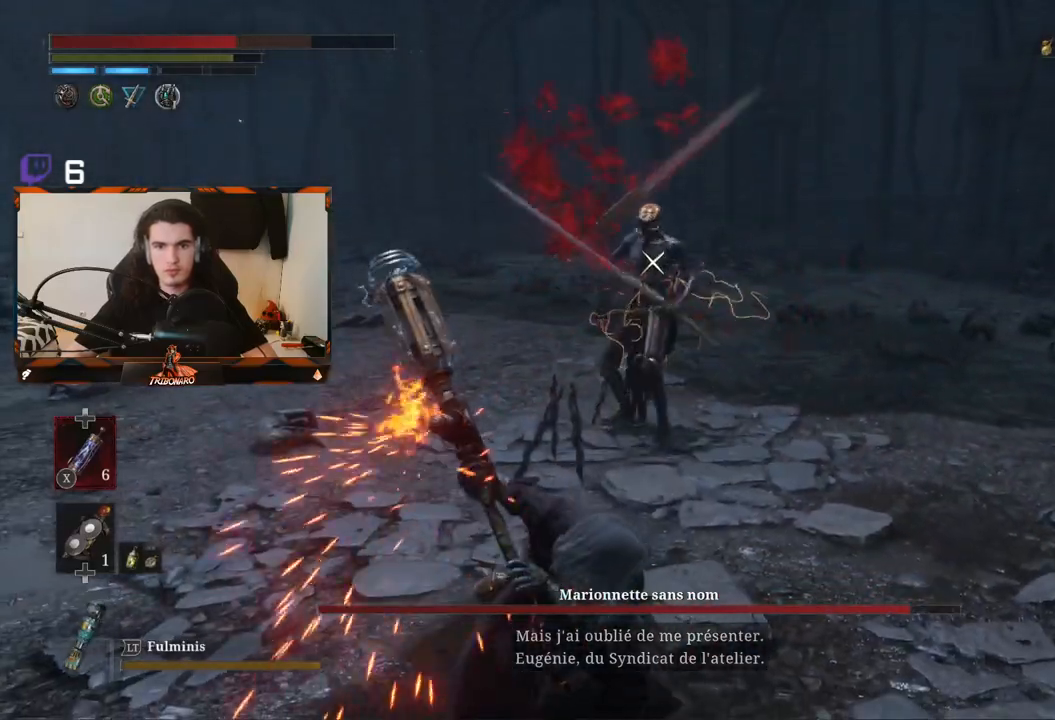
{"dt_ms": 500, "buttons": ["R2"], "left_stick": "up", "right_stick": "center", "events": []}
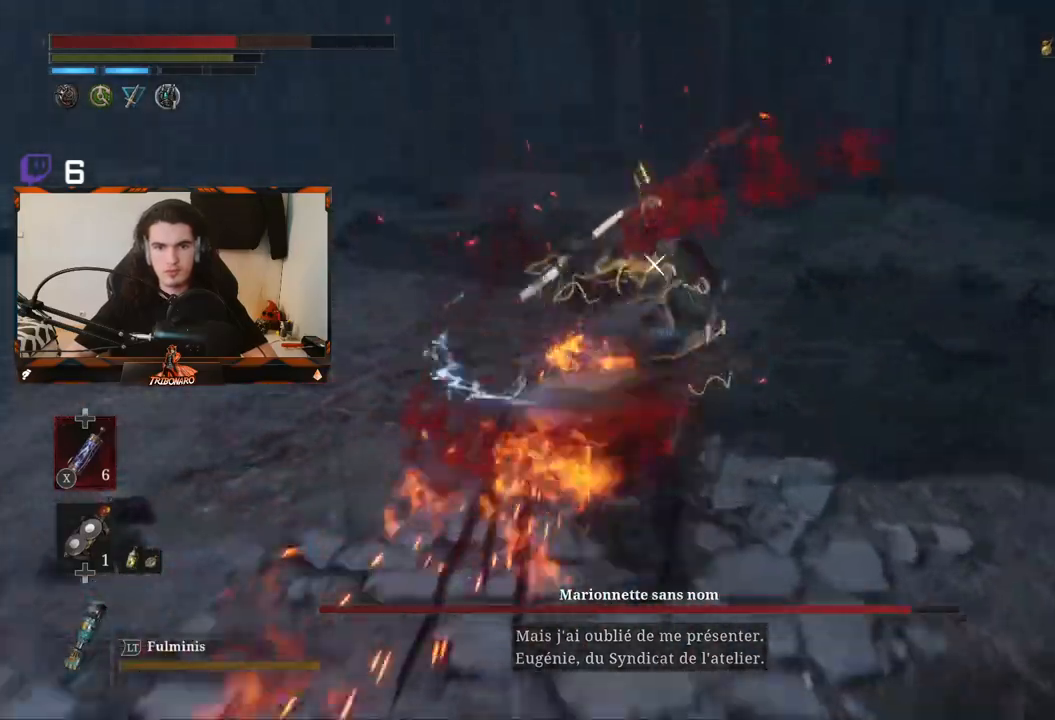
{"dt_ms": 500, "buttons": ["R1"], "left_stick": "up", "right_stick": "center", "events": [[67, "R2", "up"], [167, "left_stick", "center"], [383, "left_stick", "up"], [400, "R1", "down"]]}
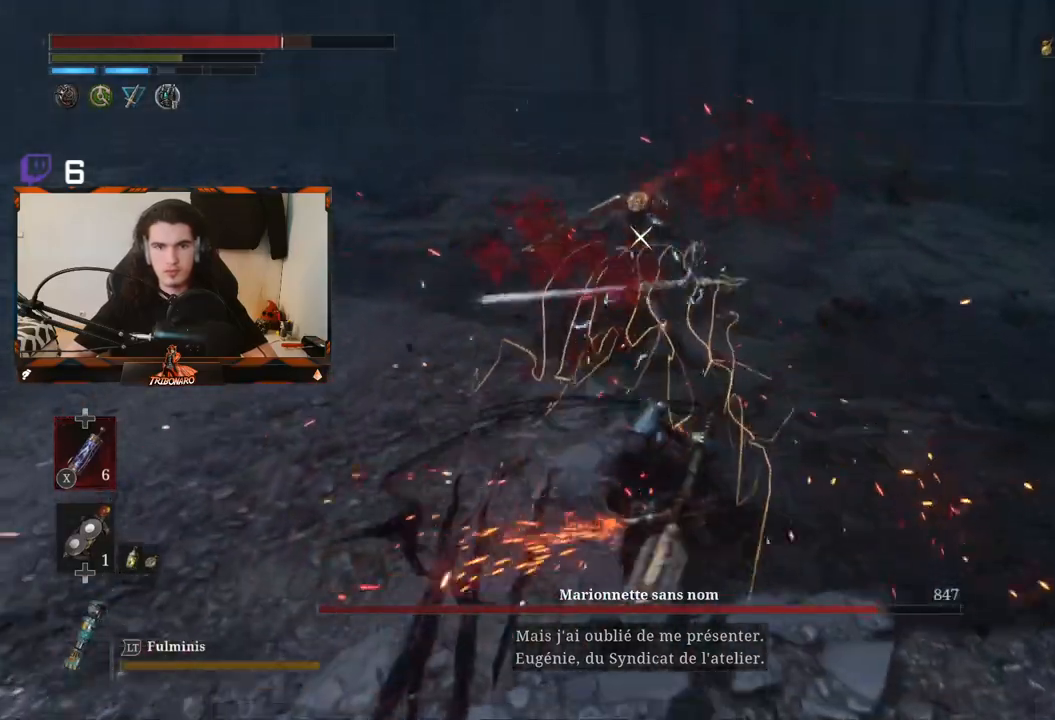
{"dt_ms": 500, "buttons": [], "left_stick": "up", "right_stick": "center"}
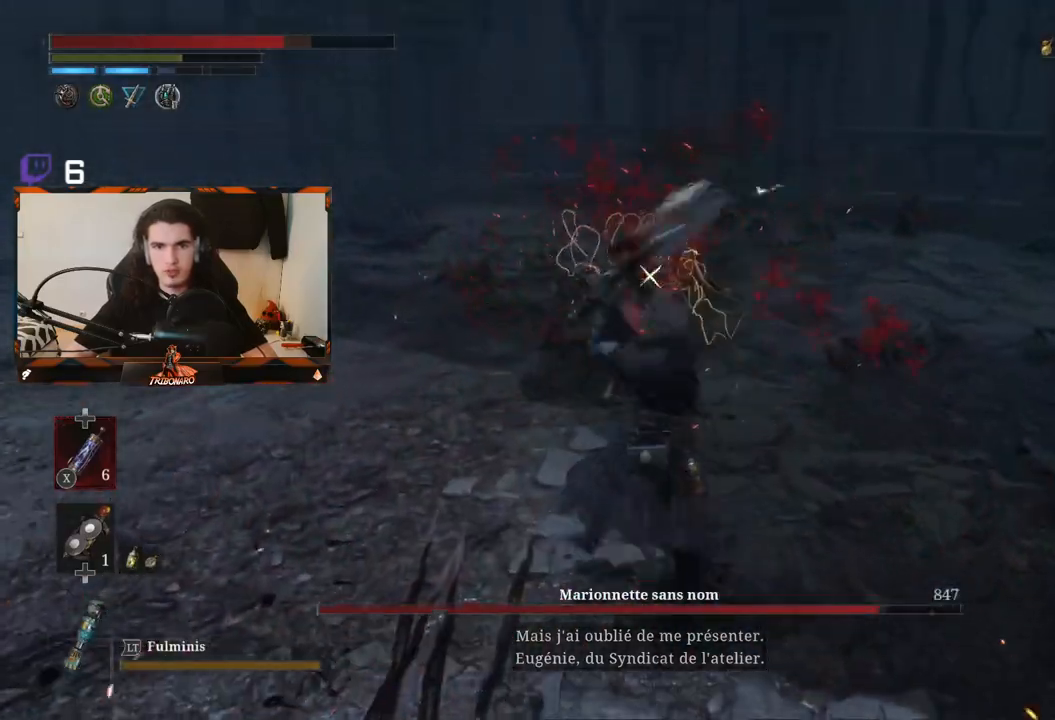
{"dt_ms": 500, "buttons": [], "left_stick": "center", "right_stick": "center", "events": [[183, "left_stick", "center"]]}
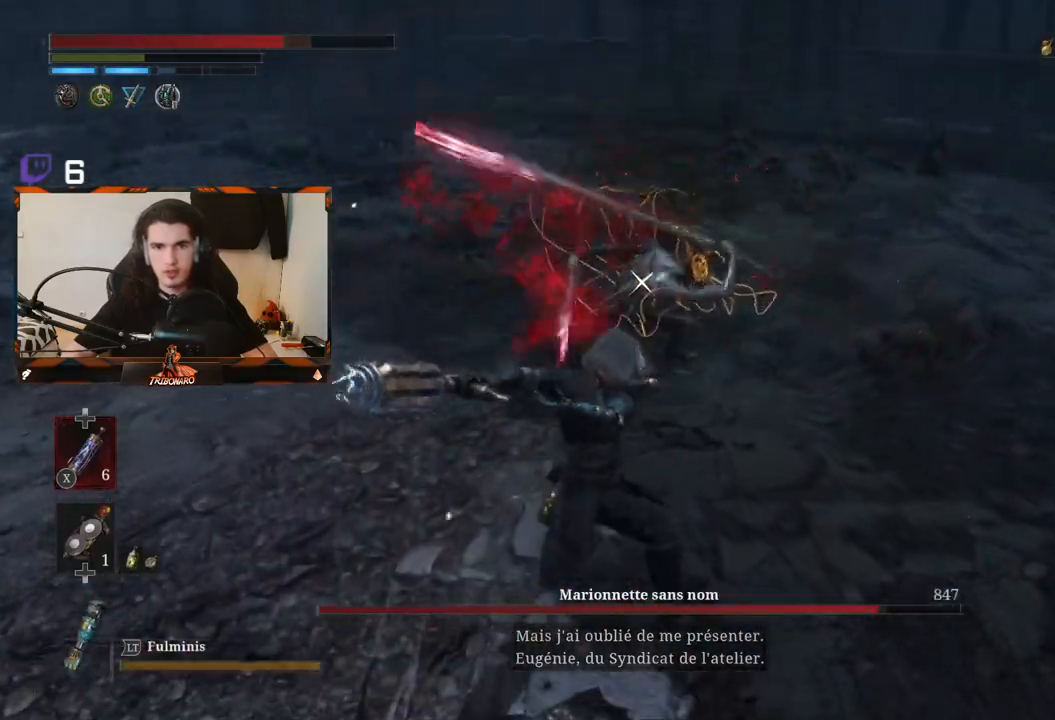
{"dt_ms": 500, "buttons": [], "left_stick": "center", "right_stick": "center", "events": [[167, "L1", "down"], [300, "L1", "up"], [350, "L1", "down"], [450, "L1", "up"]]}
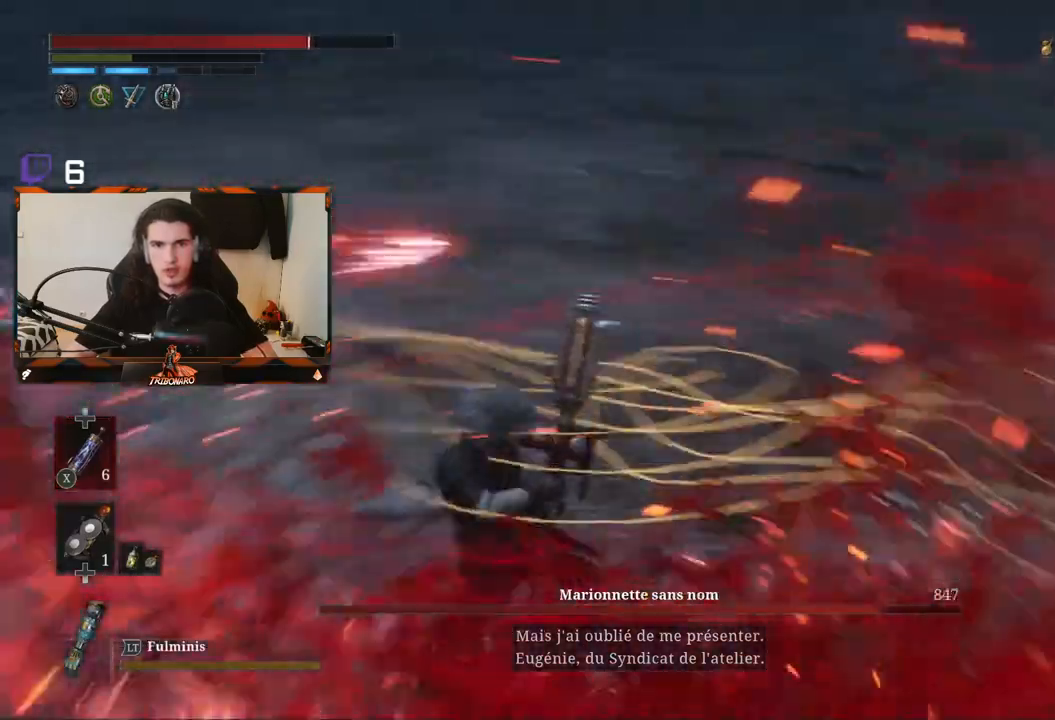
{"dt_ms": 500, "buttons": [], "left_stick": "up", "right_stick": "center", "events": [[33, "L1", "down"], [133, "L1", "up"], [317, "left_stick", "up"]]}
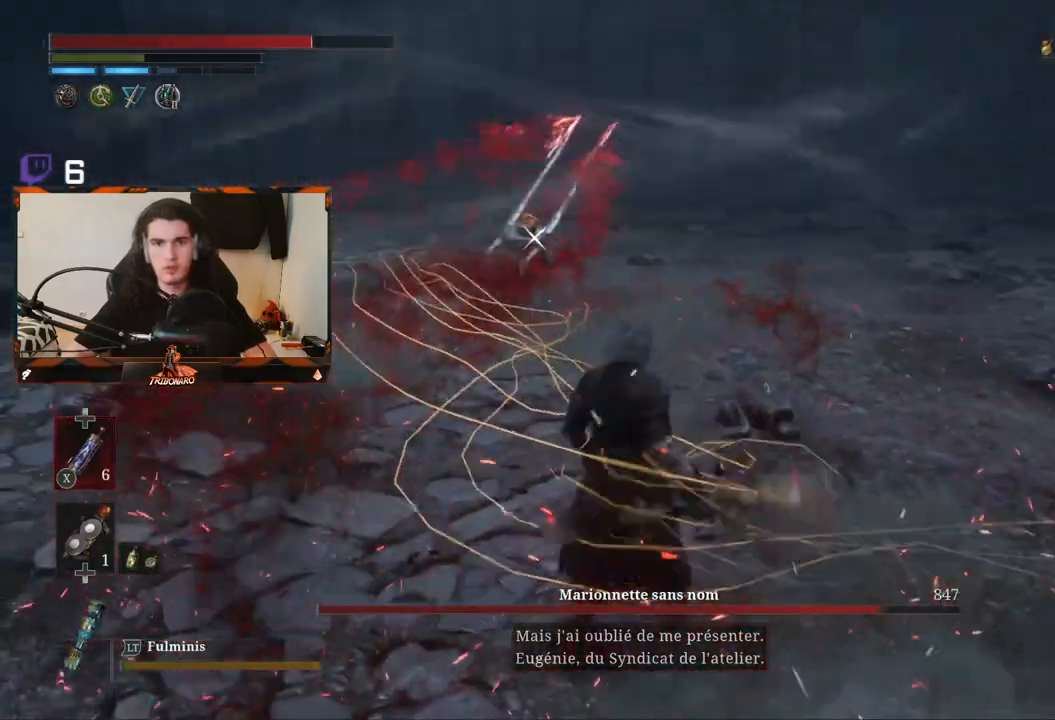
{"dt_ms": 500, "buttons": [], "left_stick": "up", "right_stick": "center", "events": []}
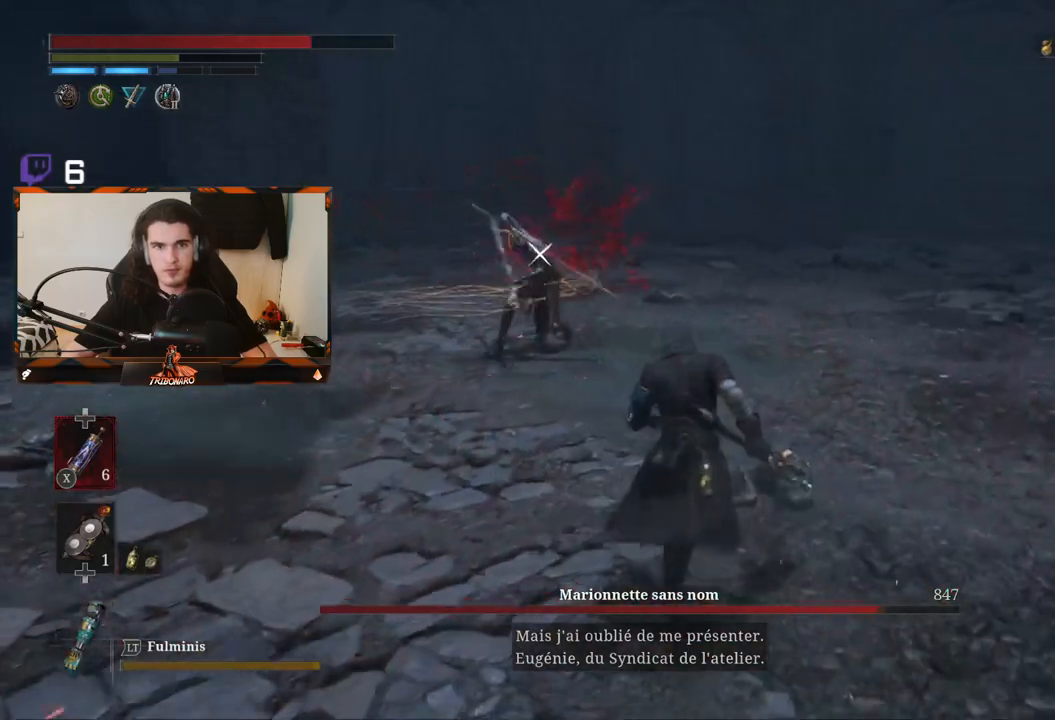
{"dt_ms": 500, "buttons": ["R2"], "left_stick": "up", "right_stick": "center", "events": [[433, "R2", "down"]]}
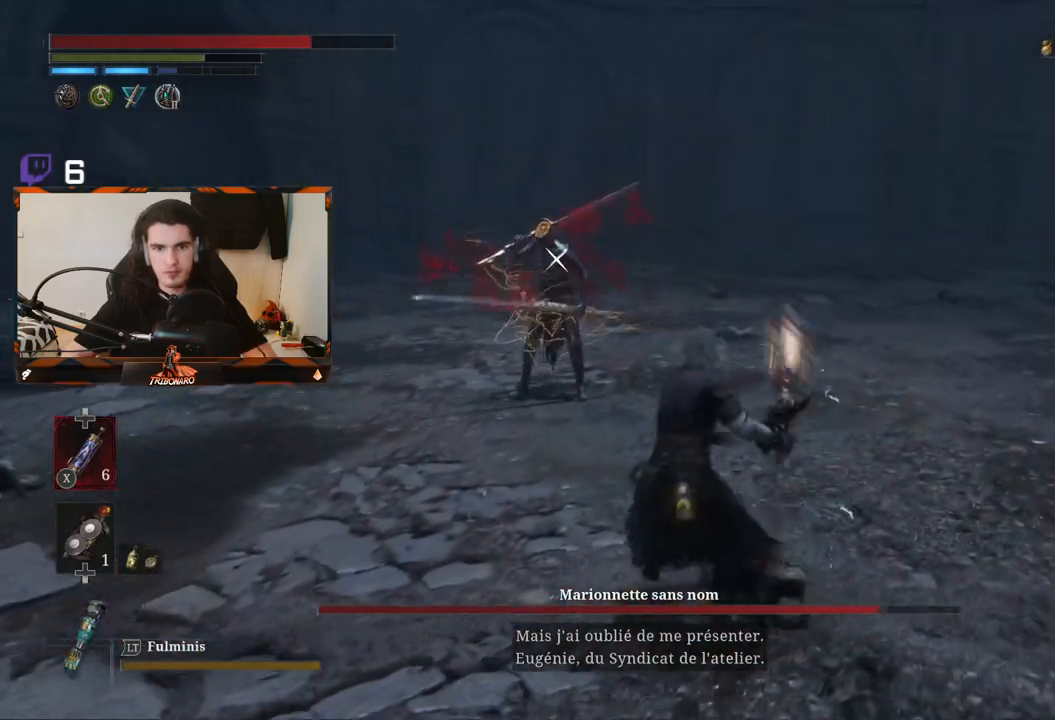
{"dt_ms": 500, "buttons": ["R2"], "left_stick": "up", "right_stick": "center", "events": []}
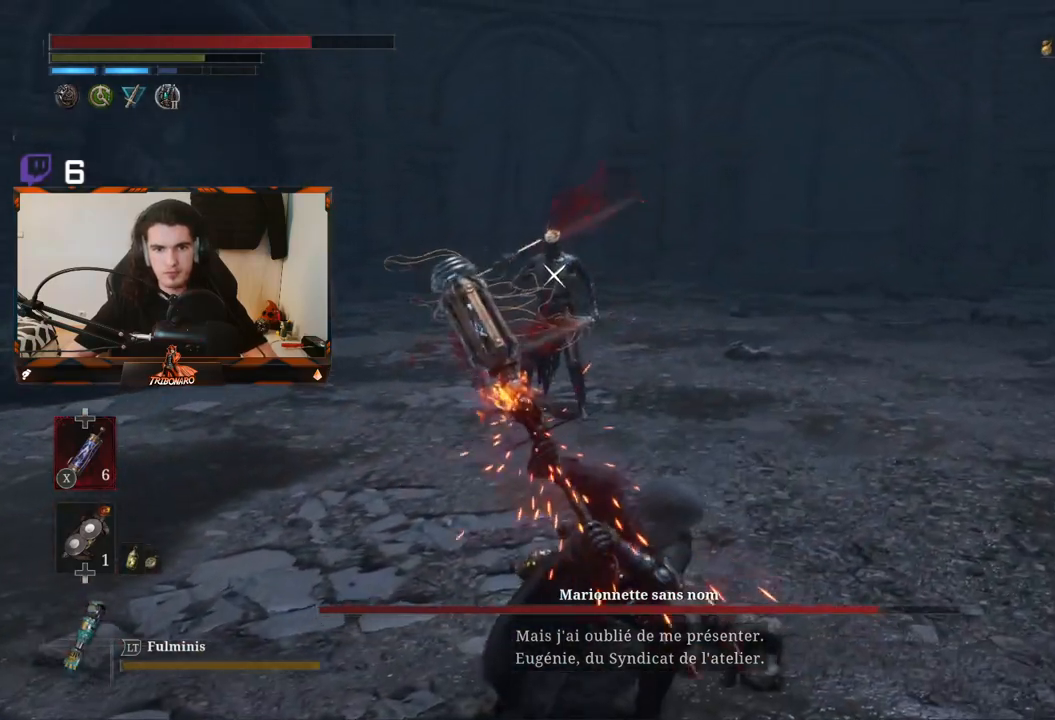
{"dt_ms": 500, "buttons": ["R2"], "left_stick": "up", "right_stick": "center", "events": []}
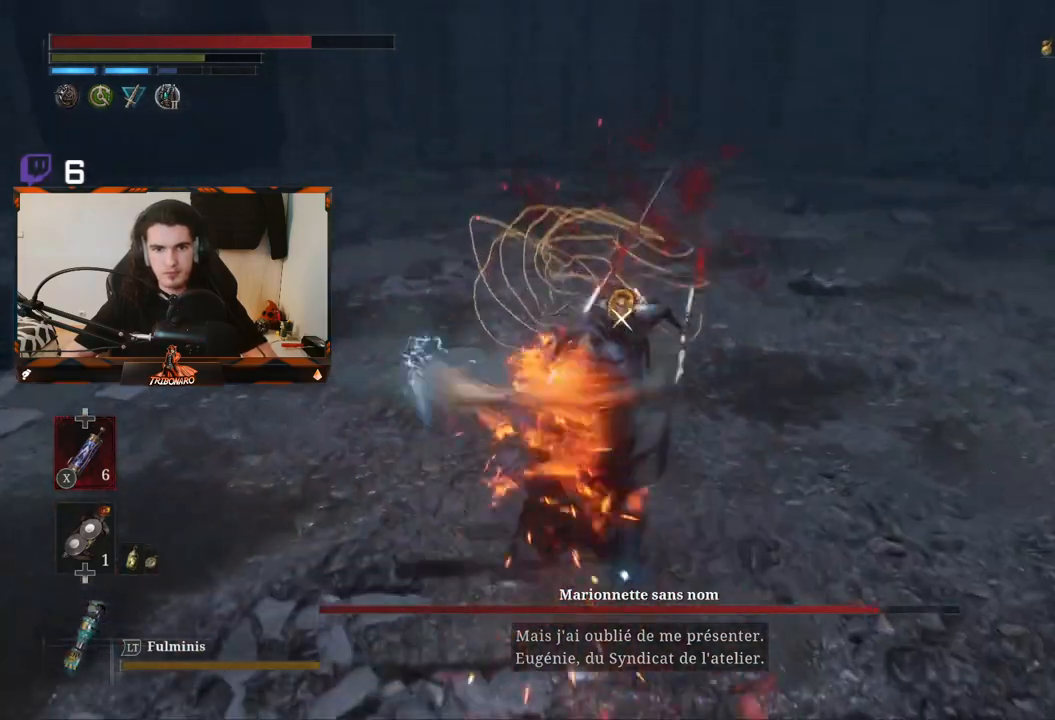
{"dt_ms": 500, "buttons": ["R1"], "left_stick": "center", "right_stick": "center", "events": [[50, "R2", "up"], [100, "left_stick", "center"], [500, "R1", "down"]]}